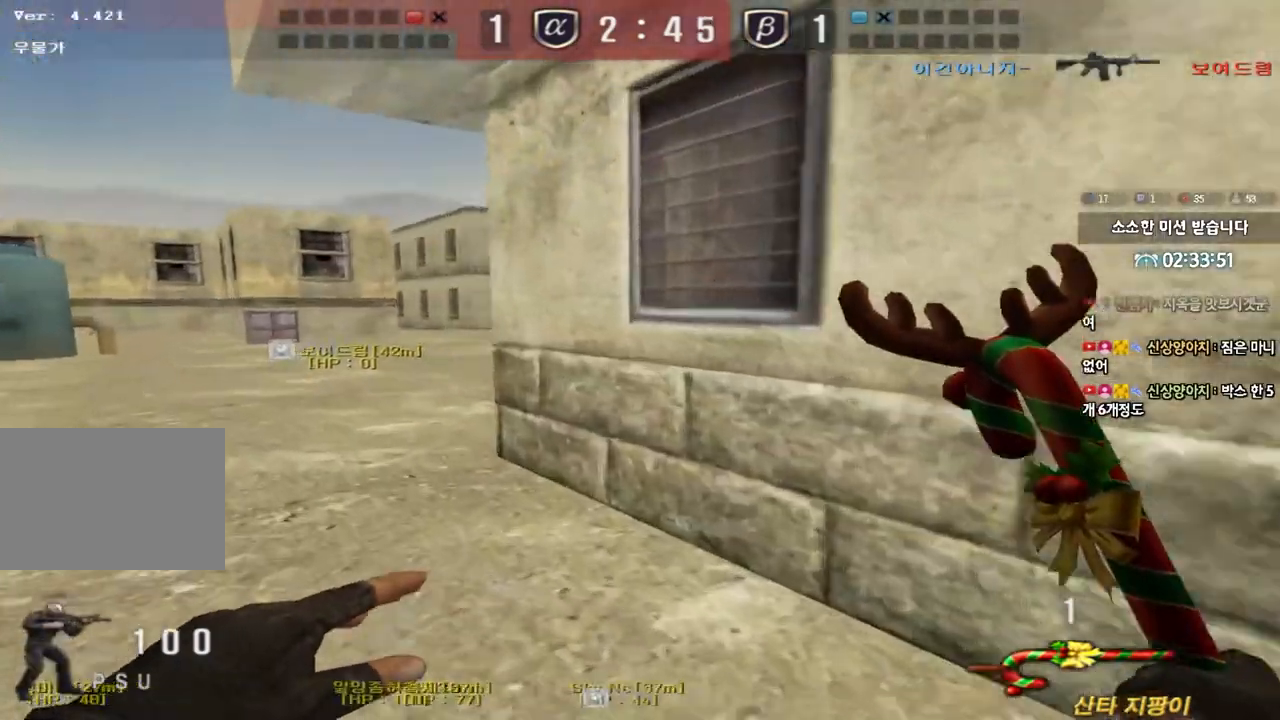
Gameplay with keyboard; each line is a JSON object with the keys held at the frame after it. "events" lists presses ("down") and releases ("up") of "a", "ctrl", "d", "e", "f", "q", "r", "s", "shift", "space", "tab" and "w" between this image and that frame as [ms after this image, input, new state], when the widget could be followed in between. No other keys are recorded. Mouse input is not recorded.
{"keys": ["a", "w"], "events": [[133, "a", "up"], [133, "ctrl", "down"], [133, "w", "up"], [217, "ctrl", "up"], [250, "w", "down"], [267, "a", "down"]]}
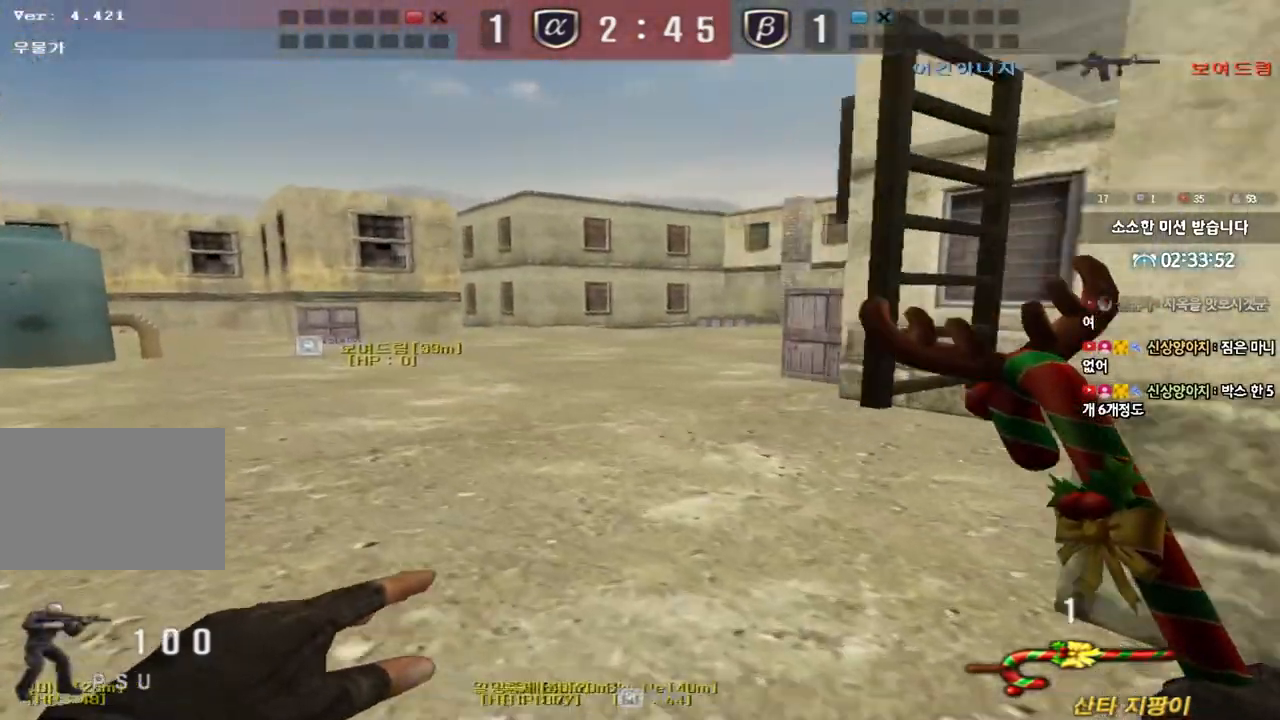
{"keys": ["ctrl"], "events": [[33, "ctrl", "down"], [33, "w", "up"], [67, "a", "up"], [133, "ctrl", "up"], [150, "w", "down"], [167, "a", "down"], [450, "ctrl", "down"], [450, "w", "up"], [467, "a", "up"]]}
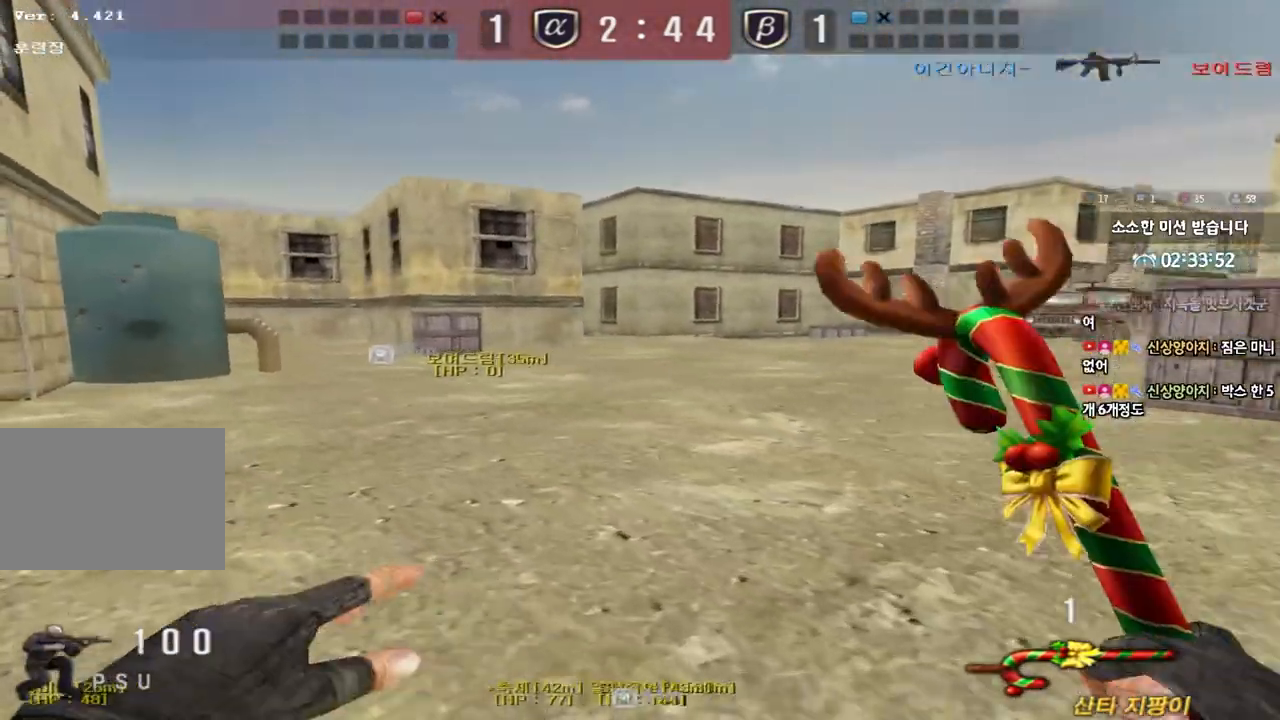
{"keys": ["a", "w"], "events": [[33, "ctrl", "up"], [67, "a", "down"], [67, "w", "down"], [317, "a", "up"], [317, "ctrl", "down"], [317, "w", "up"], [383, "ctrl", "up"], [417, "a", "down"], [417, "w", "down"]]}
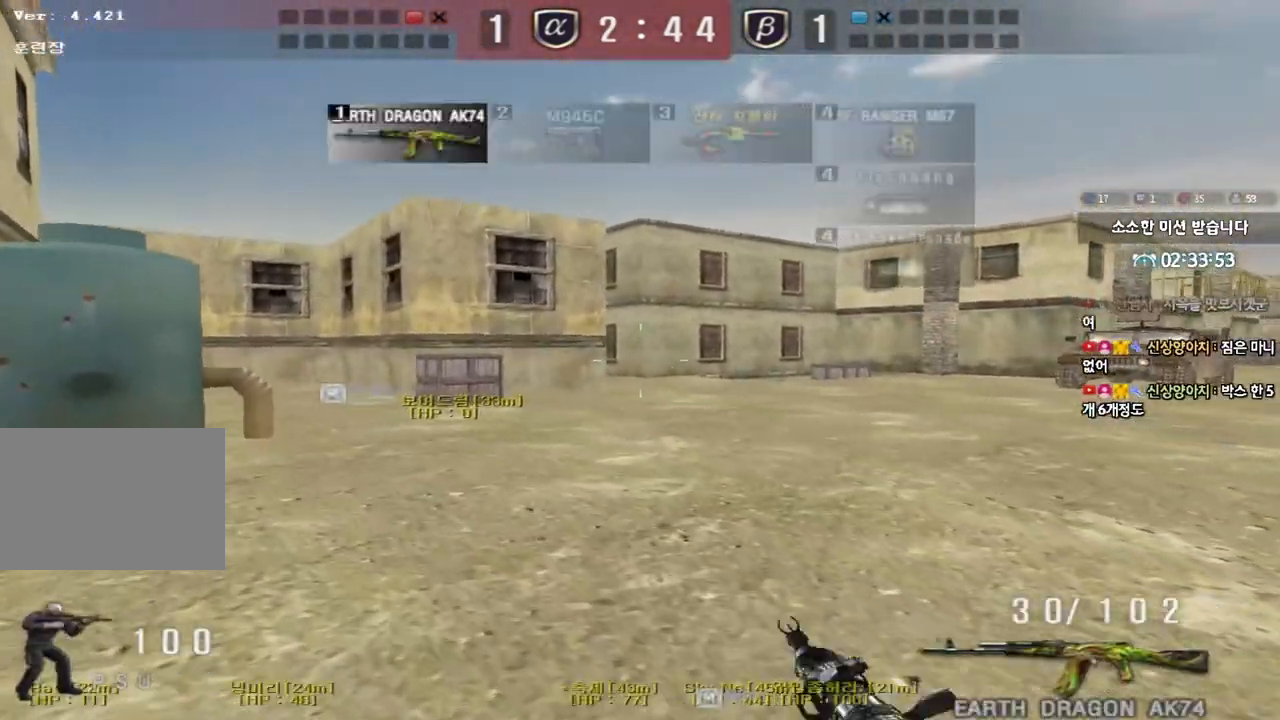
{"keys": ["a", "ctrl", "w"], "events": [[133, "ctrl", "down"], [150, "w", "up"], [167, "a", "up"], [233, "ctrl", "up"], [267, "a", "down"], [267, "w", "down"], [500, "ctrl", "down"]]}
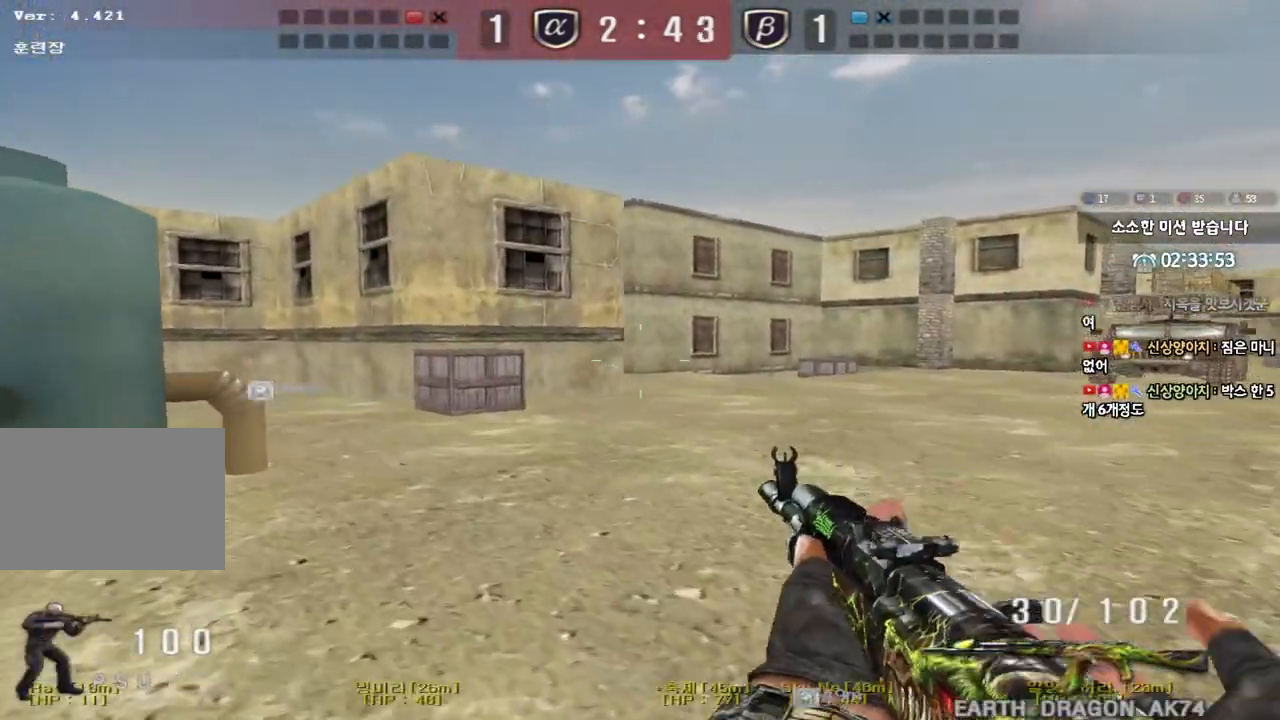
{"keys": ["d"], "events": [[17, "a", "up"], [17, "w", "up"], [117, "ctrl", "up"], [117, "w", "down"], [133, "a", "down"], [417, "ctrl", "down"], [417, "w", "up"], [433, "a", "up"], [500, "ctrl", "up"], [500, "d", "down"]]}
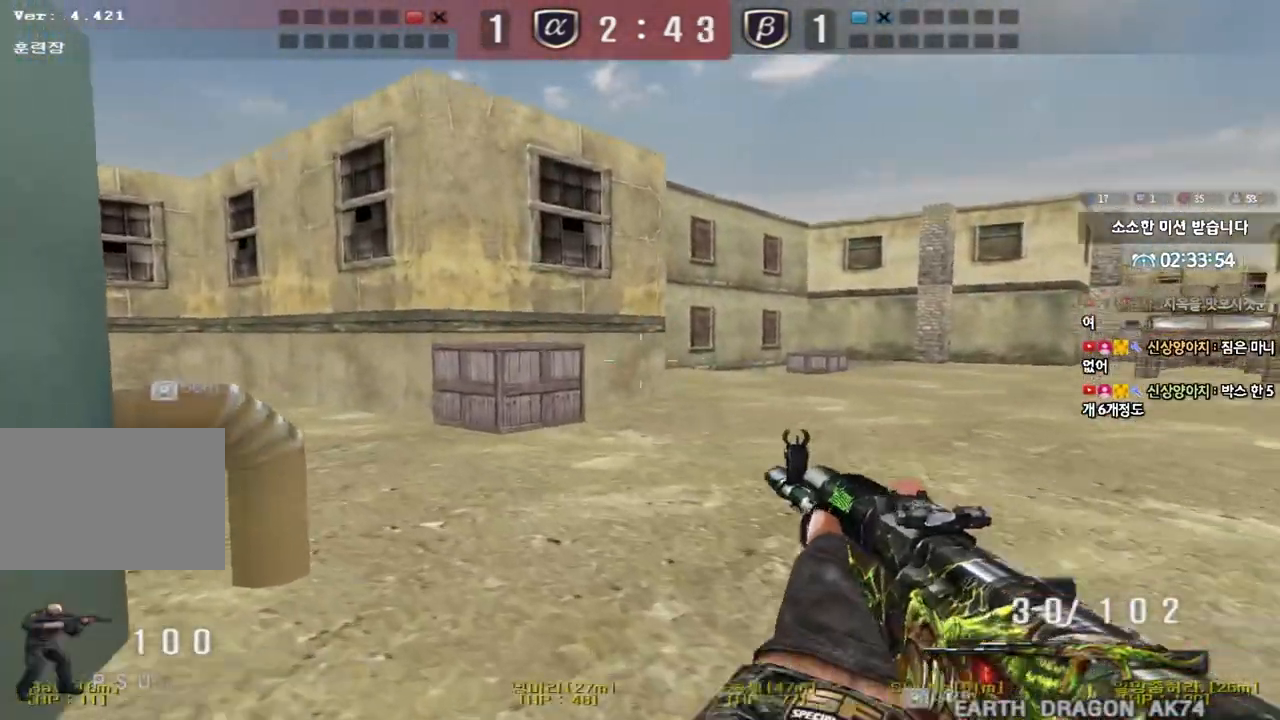
{"keys": ["d", "w"], "events": [[17, "w", "down"], [267, "d", "up"], [283, "ctrl", "down"], [300, "w", "up"], [350, "ctrl", "up"], [367, "d", "down"], [383, "w", "down"]]}
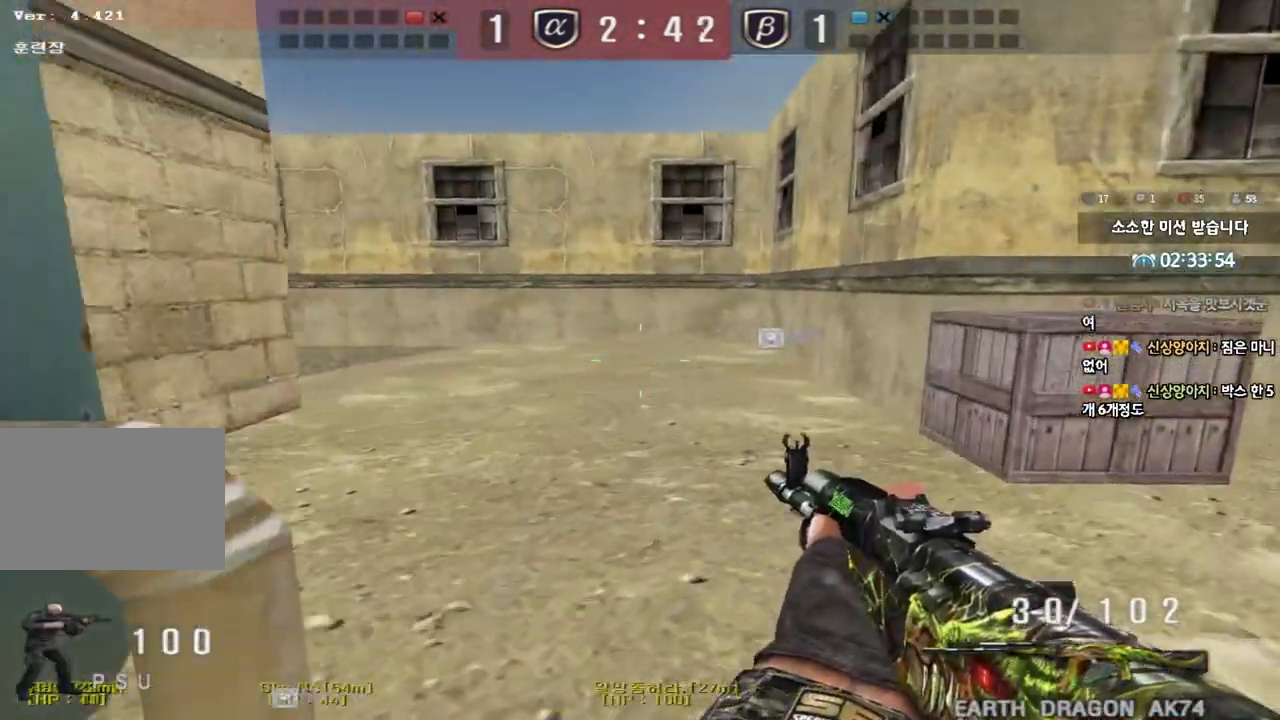
{"keys": ["ctrl"], "events": [[117, "d", "up"], [150, "ctrl", "down"], [150, "w", "up"], [200, "ctrl", "up"], [217, "w", "down"], [233, "d", "down"], [450, "d", "up"], [467, "ctrl", "down"], [467, "w", "up"]]}
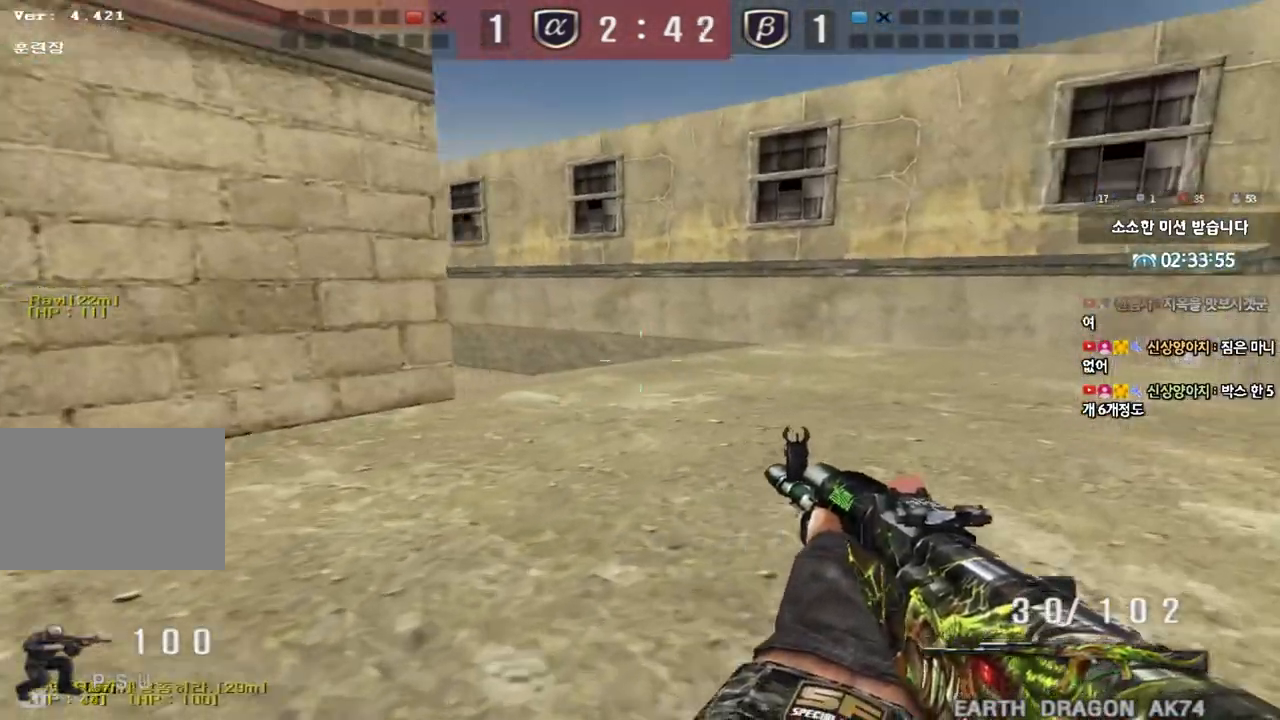
{"keys": ["ctrl"], "events": [[33, "ctrl", "up"], [67, "d", "down"], [67, "w", "down"], [233, "ctrl", "down"], [233, "d", "up"], [250, "w", "up"], [300, "ctrl", "up"], [317, "d", "down"], [317, "w", "down"], [400, "d", "up"], [433, "ctrl", "down"], [433, "w", "up"]]}
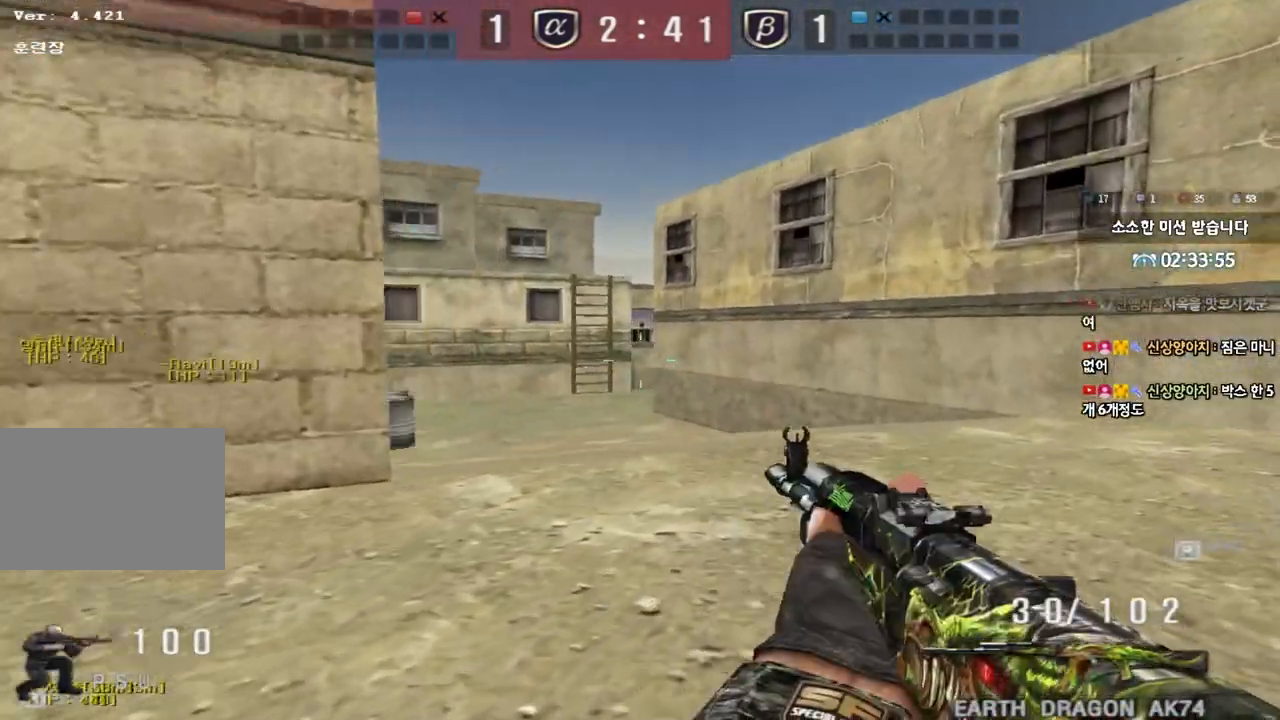
{"keys": [], "events": [[83, "a", "down"], [83, "ctrl", "up"], [100, "w", "down"], [400, "a", "up"], [417, "w", "up"]]}
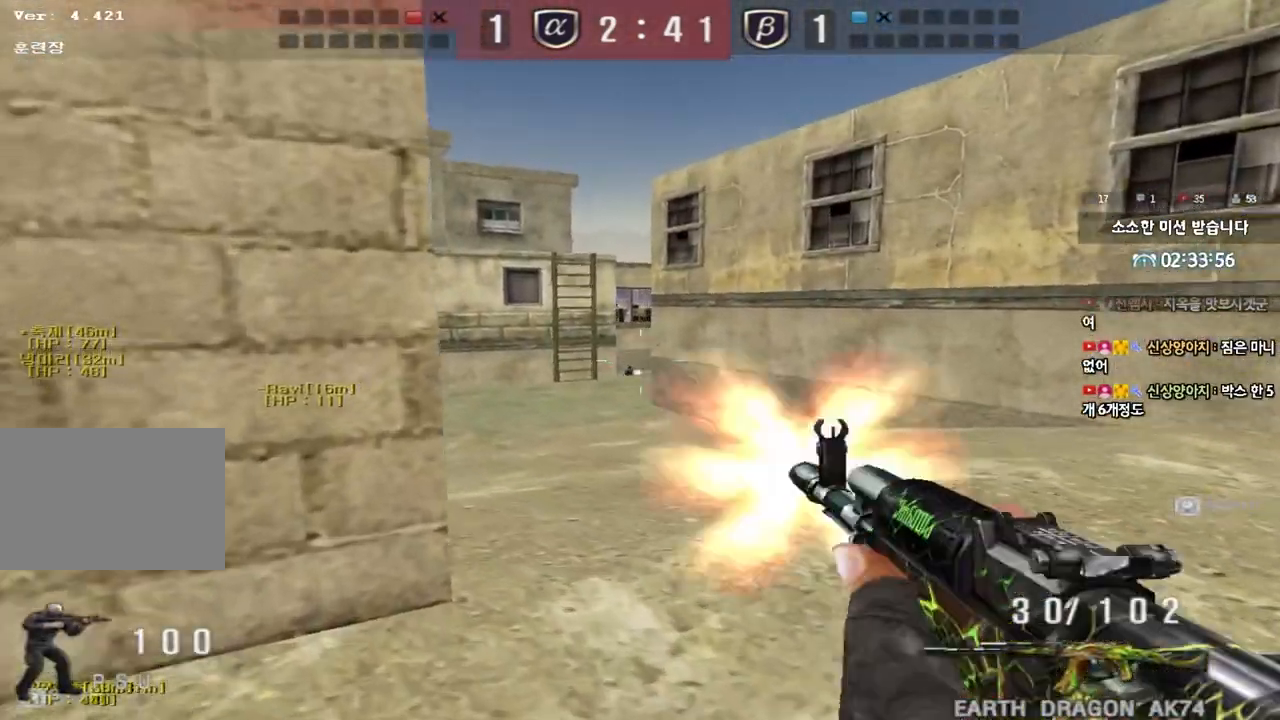
{"keys": [], "events": []}
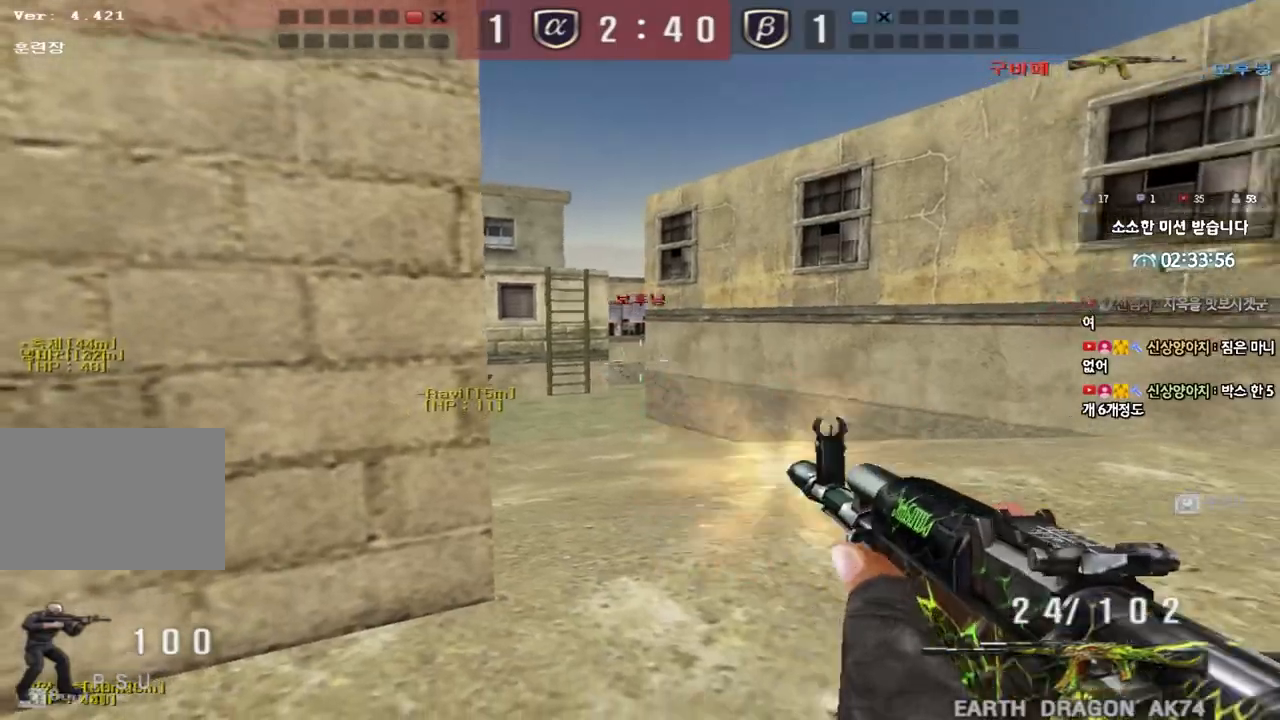
{"keys": ["d", "w"], "events": [[100, "ctrl", "down"], [100, "w", "down"], [117, "d", "down"], [183, "tab", "down"], [233, "ctrl", "up"], [383, "tab", "up"]]}
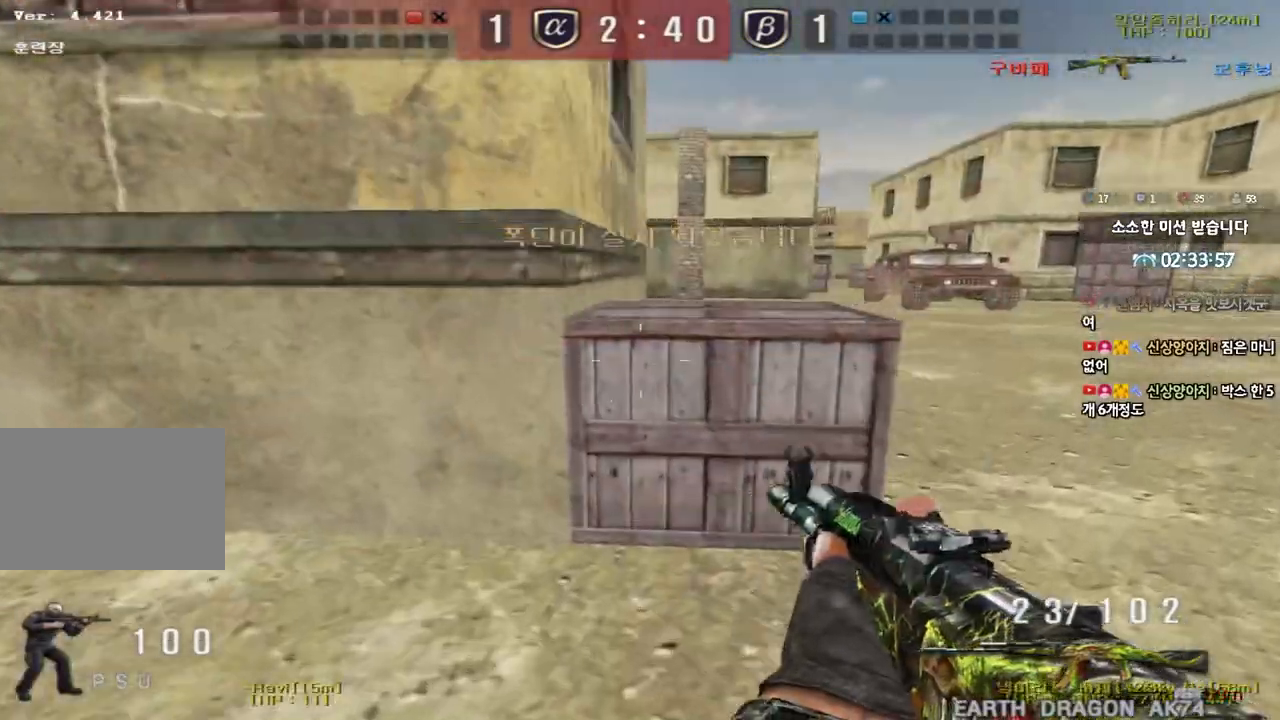
{"keys": ["d", "tab", "w"], "events": [[33, "ctrl", "down"], [33, "d", "up"], [67, "w", "up"], [133, "ctrl", "up"], [133, "d", "down"], [133, "w", "down"], [383, "ctrl", "down"], [383, "d", "up"], [400, "w", "up"], [467, "ctrl", "up"], [467, "d", "down"], [467, "w", "down"], [483, "tab", "down"]]}
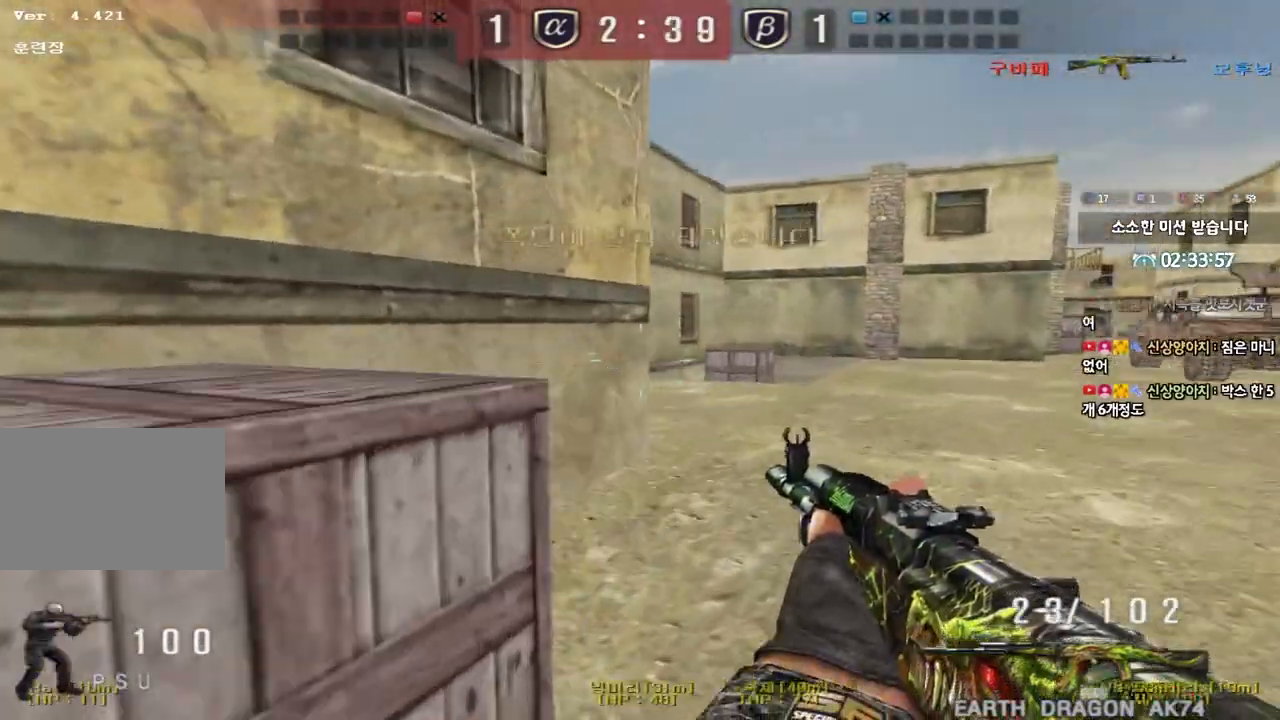
{"keys": ["ctrl"], "events": [[183, "d", "up"], [200, "ctrl", "down"], [200, "w", "up"], [233, "tab", "up"], [283, "ctrl", "up"], [283, "d", "down"], [283, "w", "down"], [467, "d", "up"], [483, "ctrl", "down"], [483, "w", "up"]]}
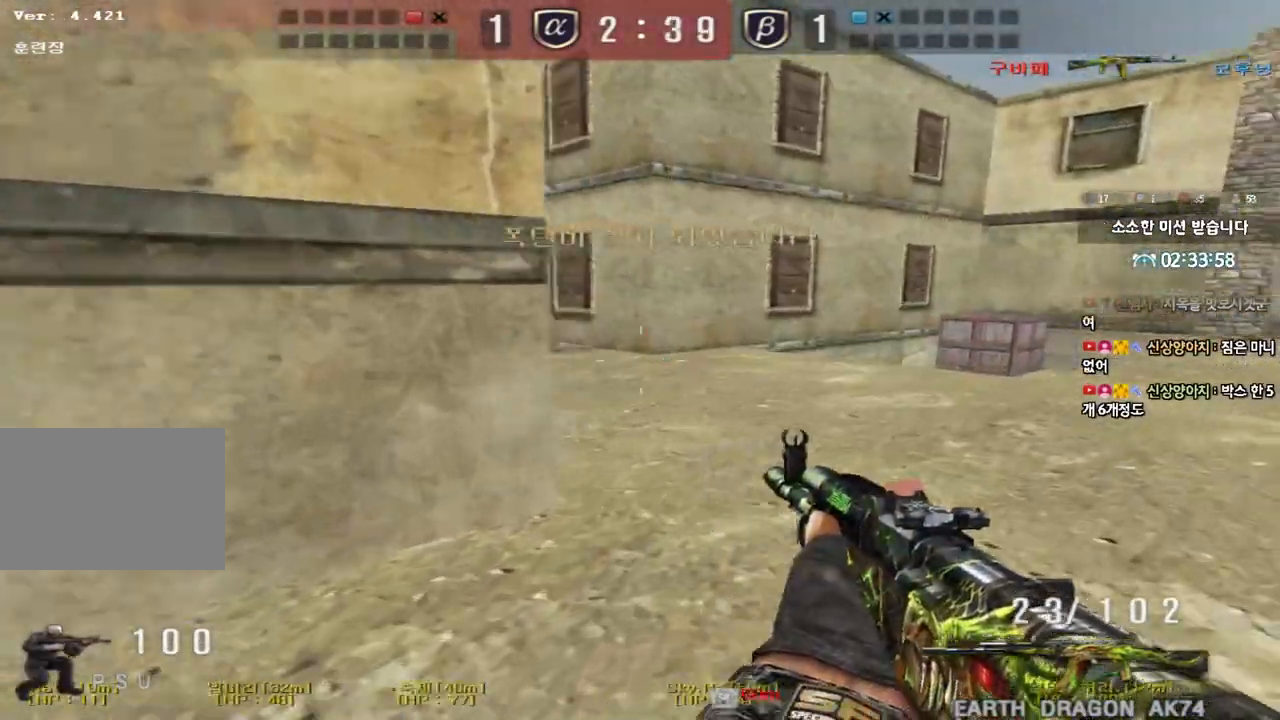
{"keys": ["a", "w"], "events": [[50, "ctrl", "up"], [67, "d", "down"], [67, "w", "down"], [250, "d", "up"], [267, "w", "up"], [367, "a", "down"], [367, "ctrl", "down"], [367, "w", "down"], [433, "ctrl", "up"]]}
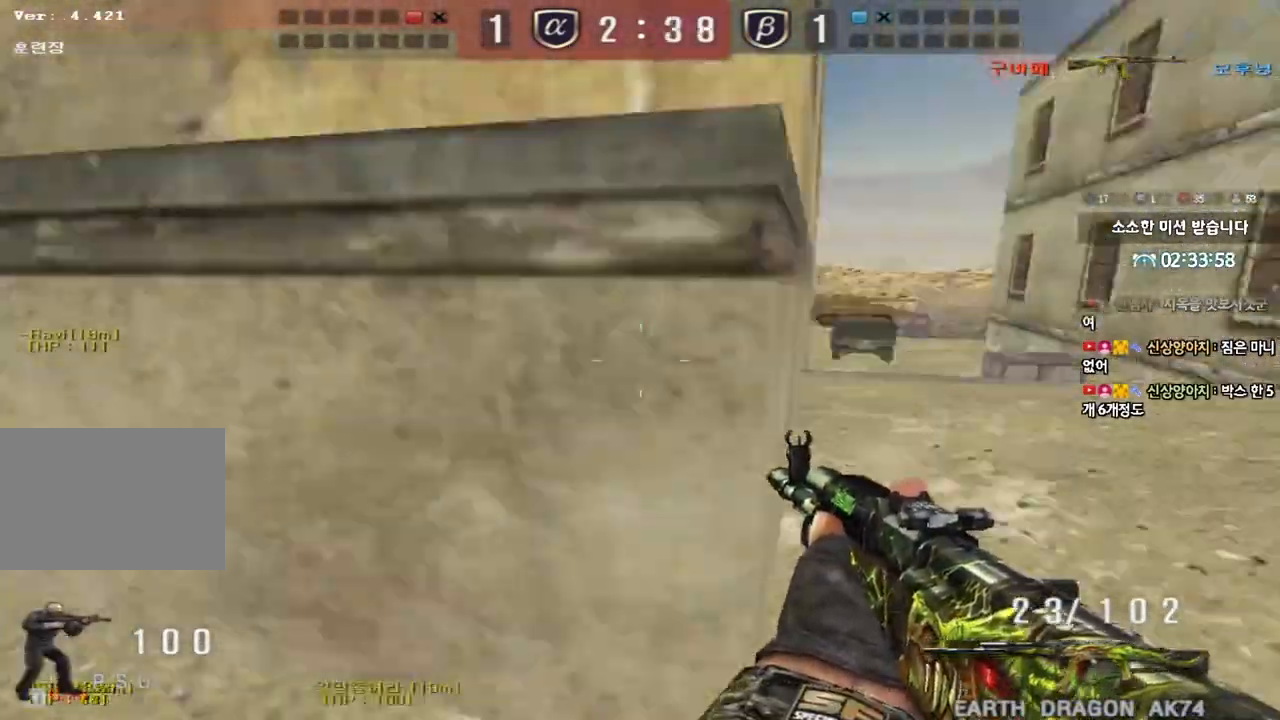
{"keys": ["d", "w"], "events": [[183, "w", "up"], [200, "a", "up"], [217, "ctrl", "down"], [283, "d", "down"], [283, "w", "down"], [317, "ctrl", "up"]]}
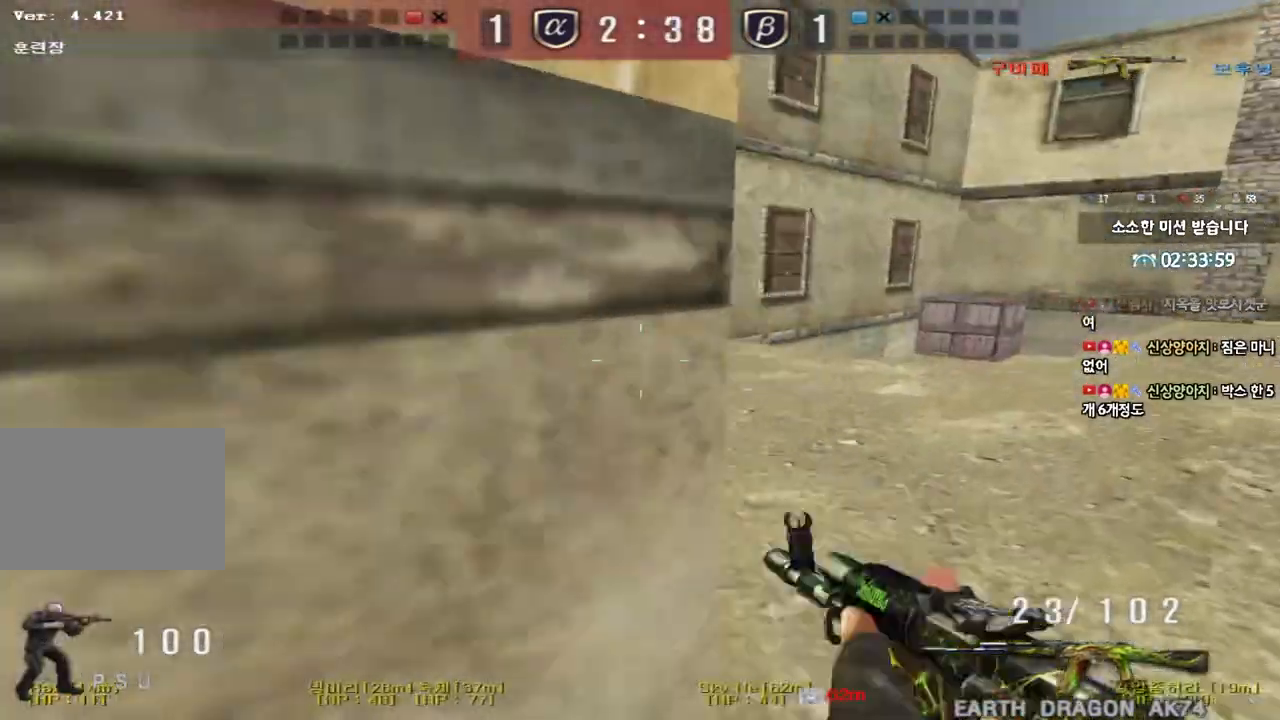
{"keys": ["ctrl"], "events": [[83, "ctrl", "down"], [83, "d", "up"], [100, "w", "up"], [150, "ctrl", "up"], [167, "d", "down"], [167, "w", "down"], [467, "ctrl", "down"], [467, "d", "up"], [467, "w", "up"]]}
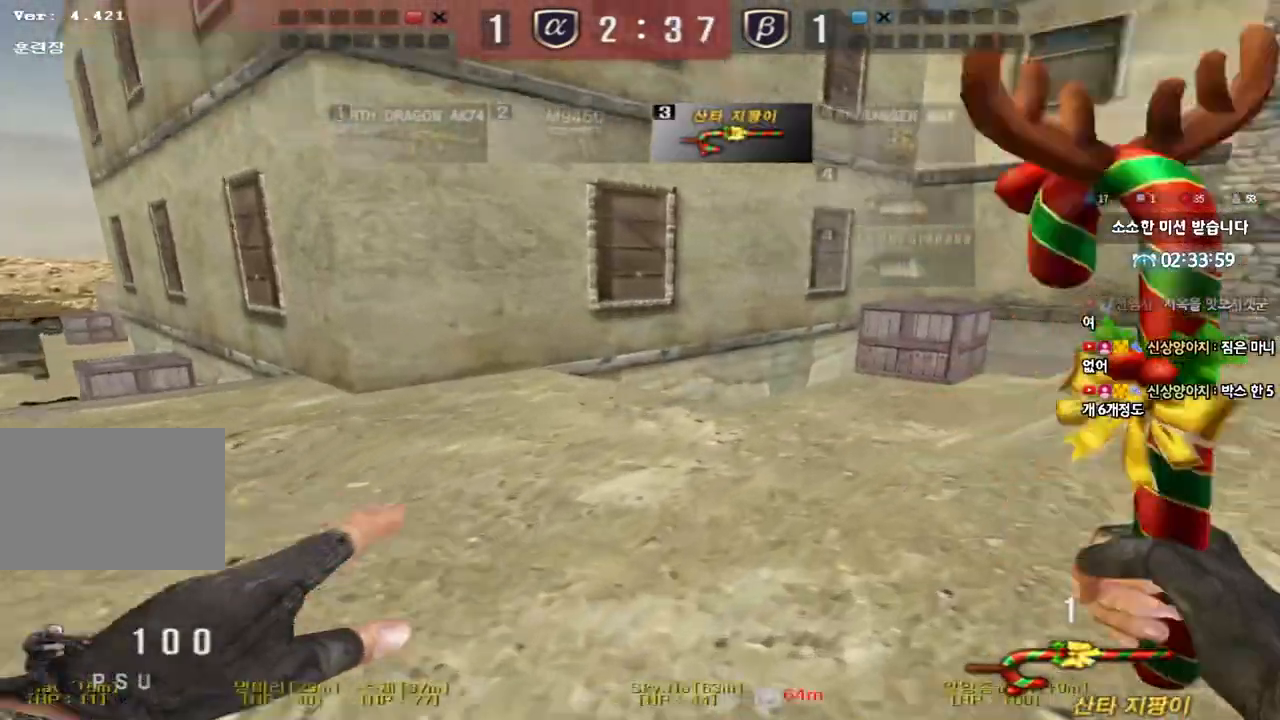
{"keys": ["d", "tab", "w"], "events": [[50, "d", "down"], [50, "tab", "down"], [50, "w", "down"], [67, "ctrl", "up"], [267, "d", "up"], [283, "w", "up"], [300, "ctrl", "down"], [367, "d", "down"], [367, "w", "down"], [400, "ctrl", "up"]]}
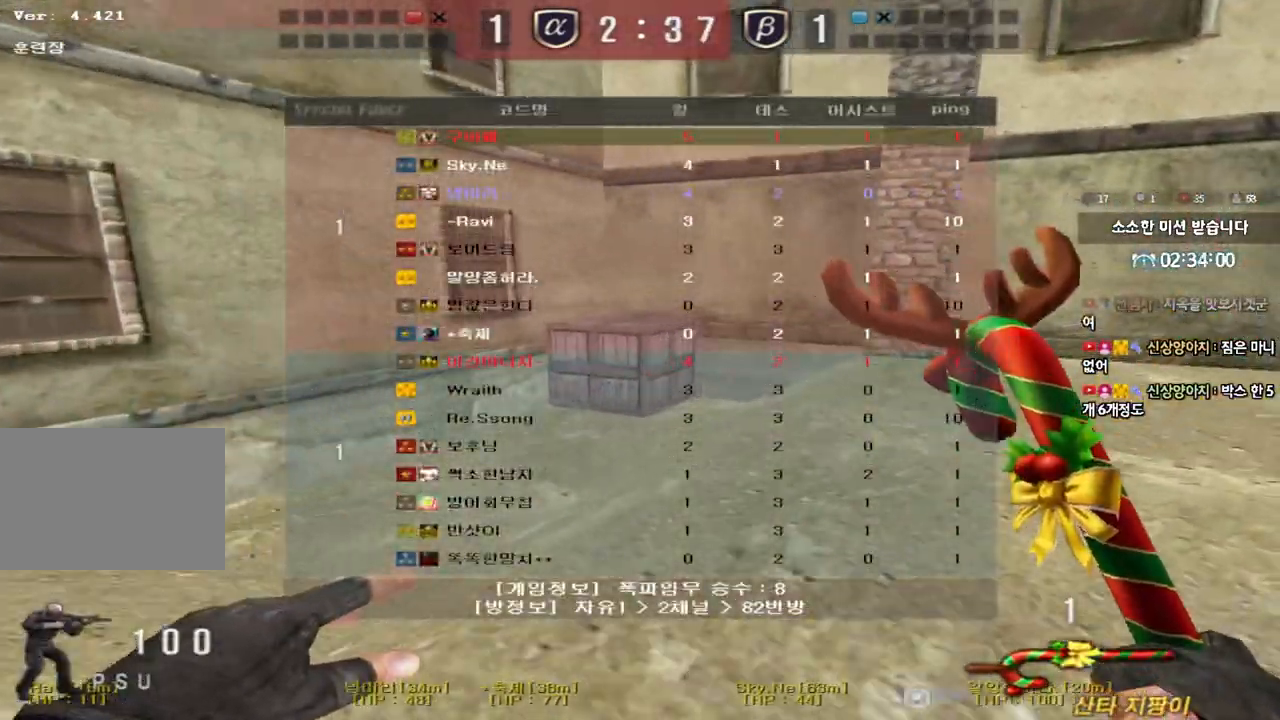
{"keys": ["ctrl"], "events": [[67, "d", "up"], [100, "ctrl", "down"], [100, "tab", "up"], [100, "w", "up"], [150, "ctrl", "up"], [167, "d", "down"], [167, "w", "down"], [467, "ctrl", "down"], [467, "d", "up"], [467, "w", "up"]]}
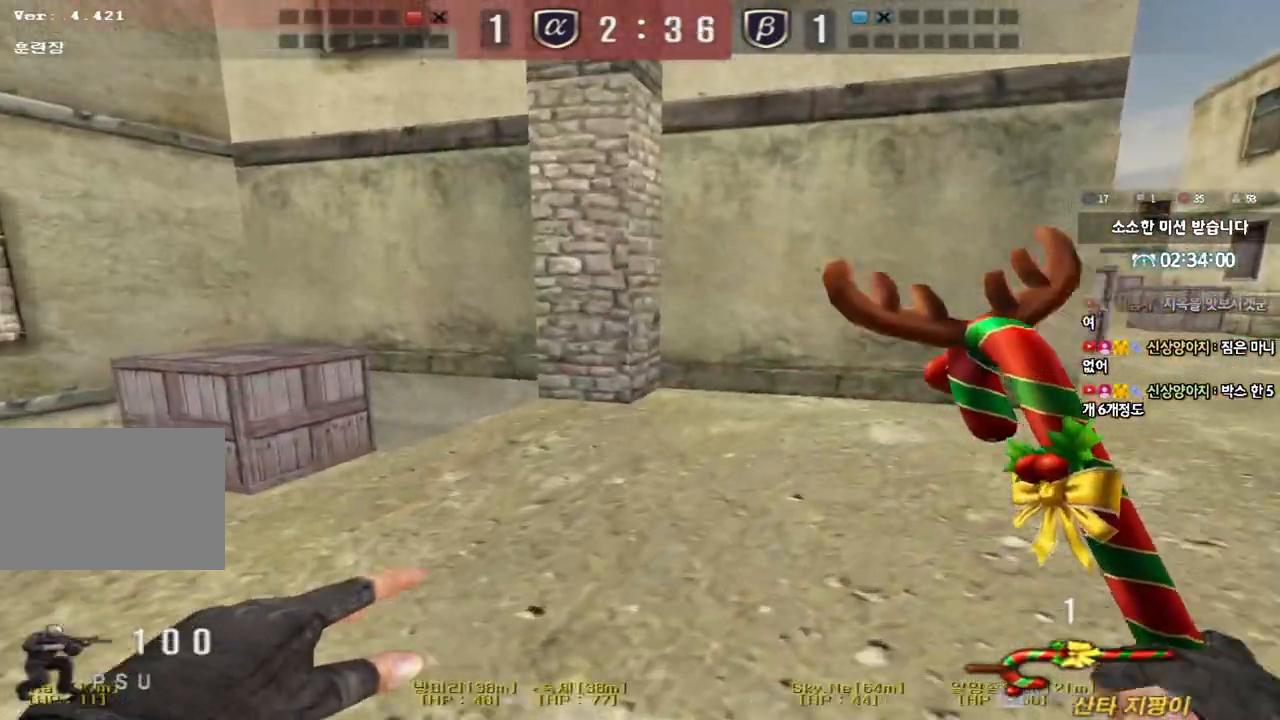
{"keys": ["d", "w"], "events": [[50, "ctrl", "up"], [50, "w", "down"], [67, "d", "down"], [317, "d", "up"], [333, "ctrl", "down"], [350, "w", "up"], [400, "ctrl", "up"], [417, "d", "down"], [417, "w", "down"]]}
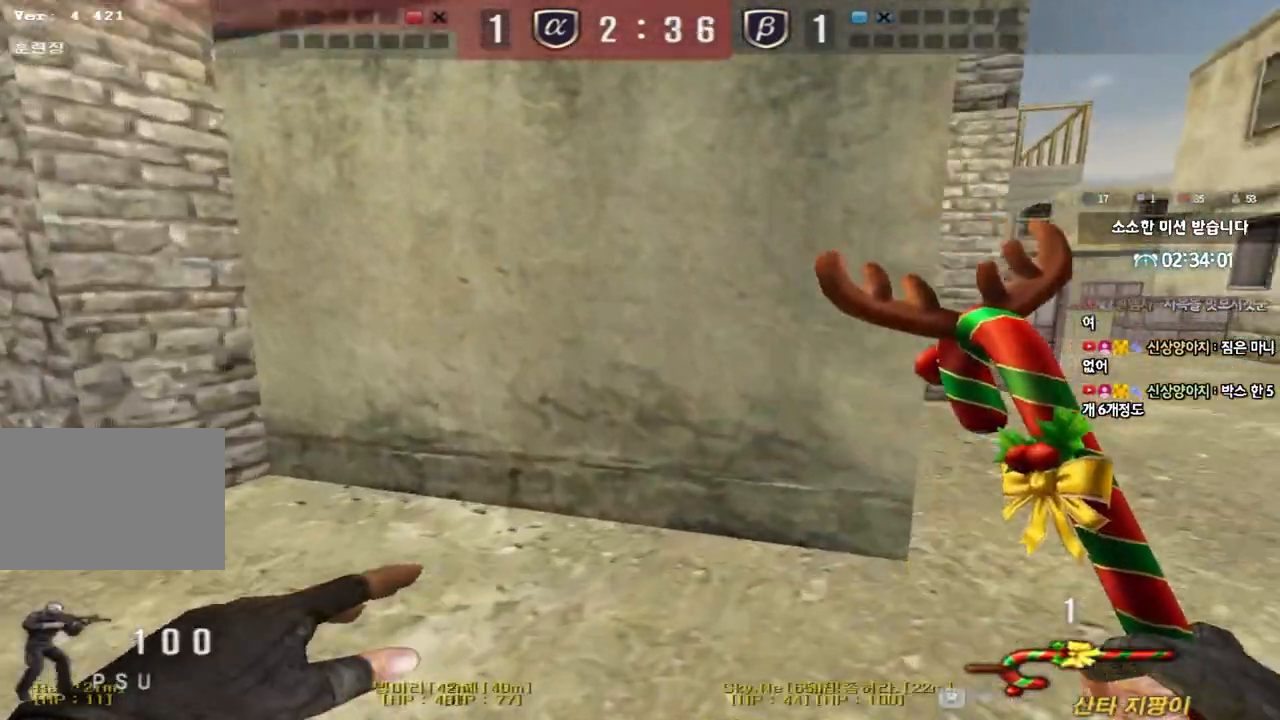
{"keys": ["d", "w"], "events": [[200, "ctrl", "down"], [200, "d", "up"], [217, "w", "up"], [283, "ctrl", "up"], [300, "d", "down"], [300, "w", "down"]]}
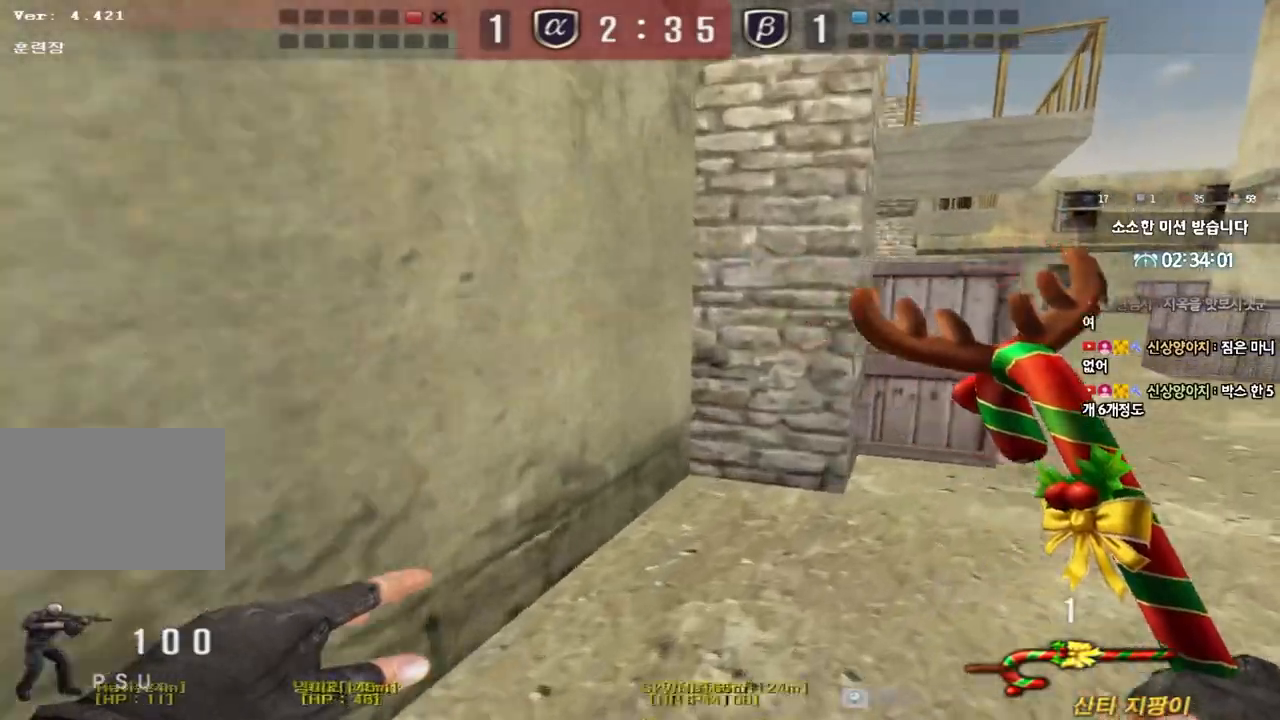
{"keys": ["ctrl"], "events": [[83, "ctrl", "down"], [83, "d", "up"], [100, "w", "up"], [150, "ctrl", "up"], [183, "d", "down"], [183, "w", "down"], [450, "d", "up"], [467, "ctrl", "down"], [483, "w", "up"]]}
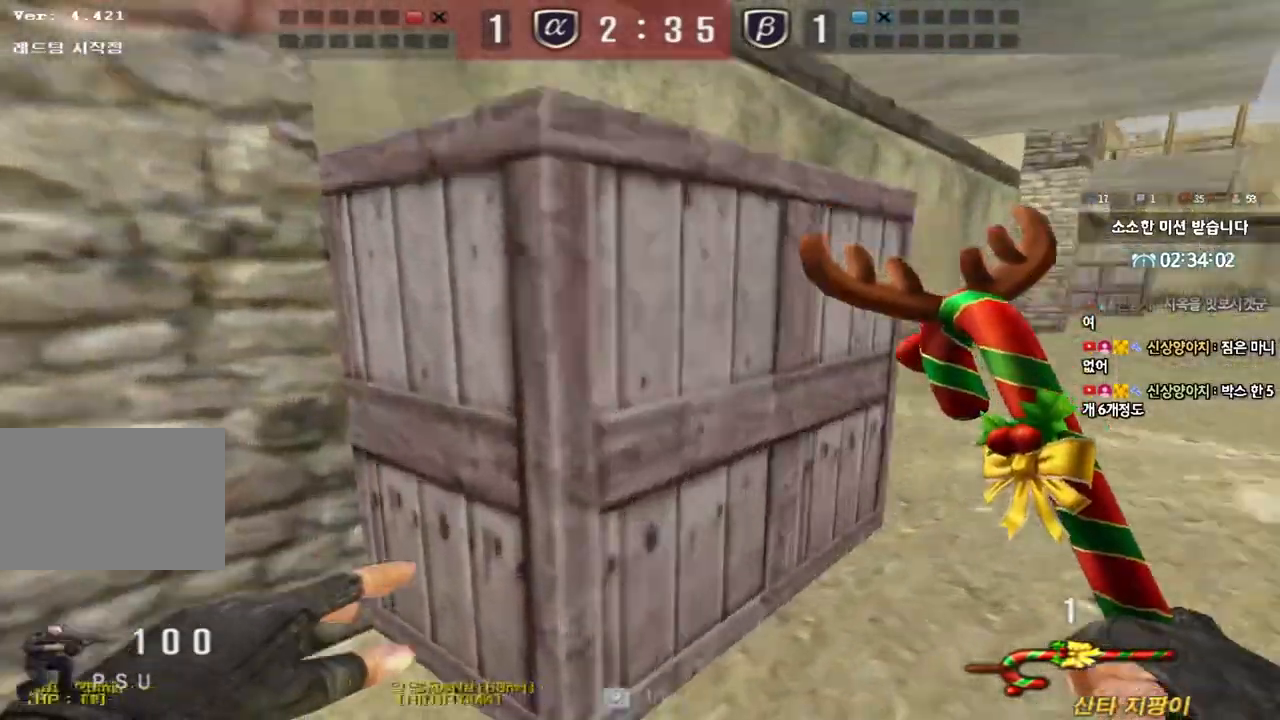
{"keys": ["d", "w"], "events": [[33, "ctrl", "up"], [50, "d", "down"], [50, "w", "down"], [317, "ctrl", "down"], [317, "d", "up"], [333, "w", "up"], [383, "ctrl", "up"], [417, "d", "down"], [417, "w", "down"]]}
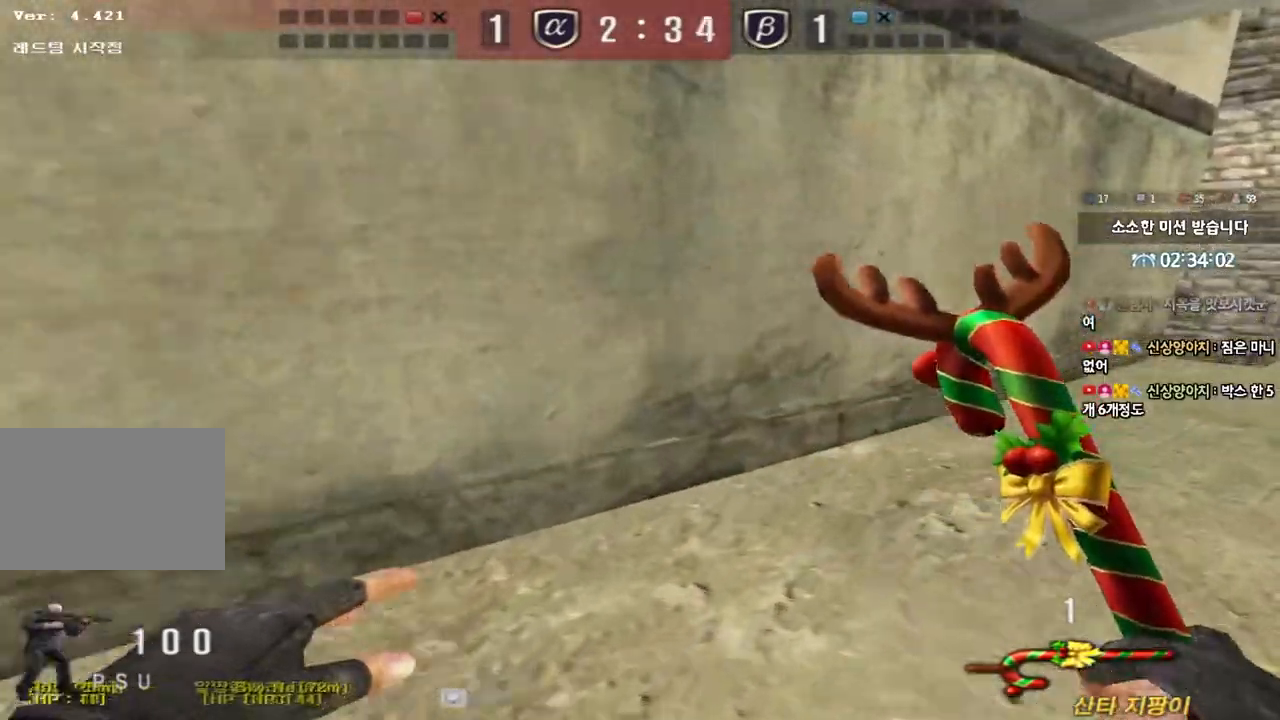
{"keys": ["ctrl", "w"], "events": [[167, "ctrl", "down"], [167, "d", "up"], [183, "w", "up"], [233, "ctrl", "up"], [267, "d", "down"], [267, "w", "down"], [483, "d", "up"], [500, "ctrl", "down"]]}
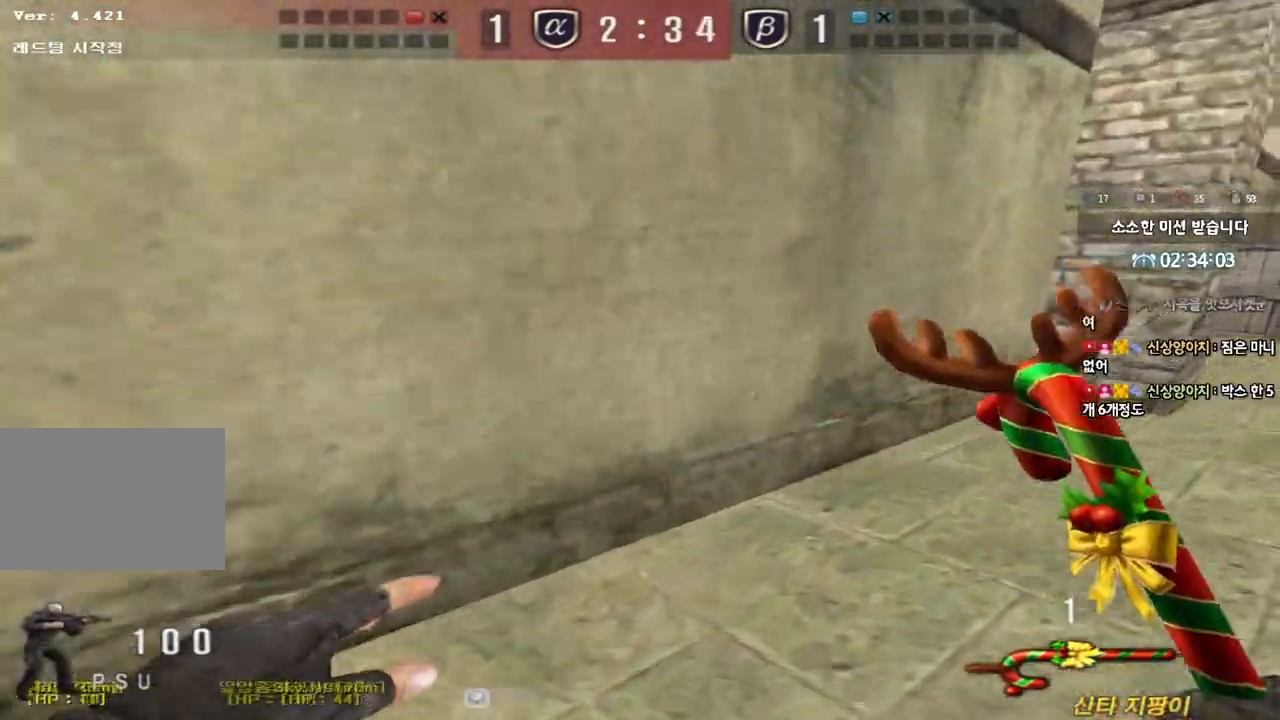
{"keys": ["d", "w"], "events": [[17, "w", "up"], [67, "ctrl", "up"], [67, "w", "down"], [83, "d", "down"], [283, "d", "up"], [317, "ctrl", "down"], [317, "w", "up"], [383, "ctrl", "up"], [383, "d", "down"], [383, "w", "down"]]}
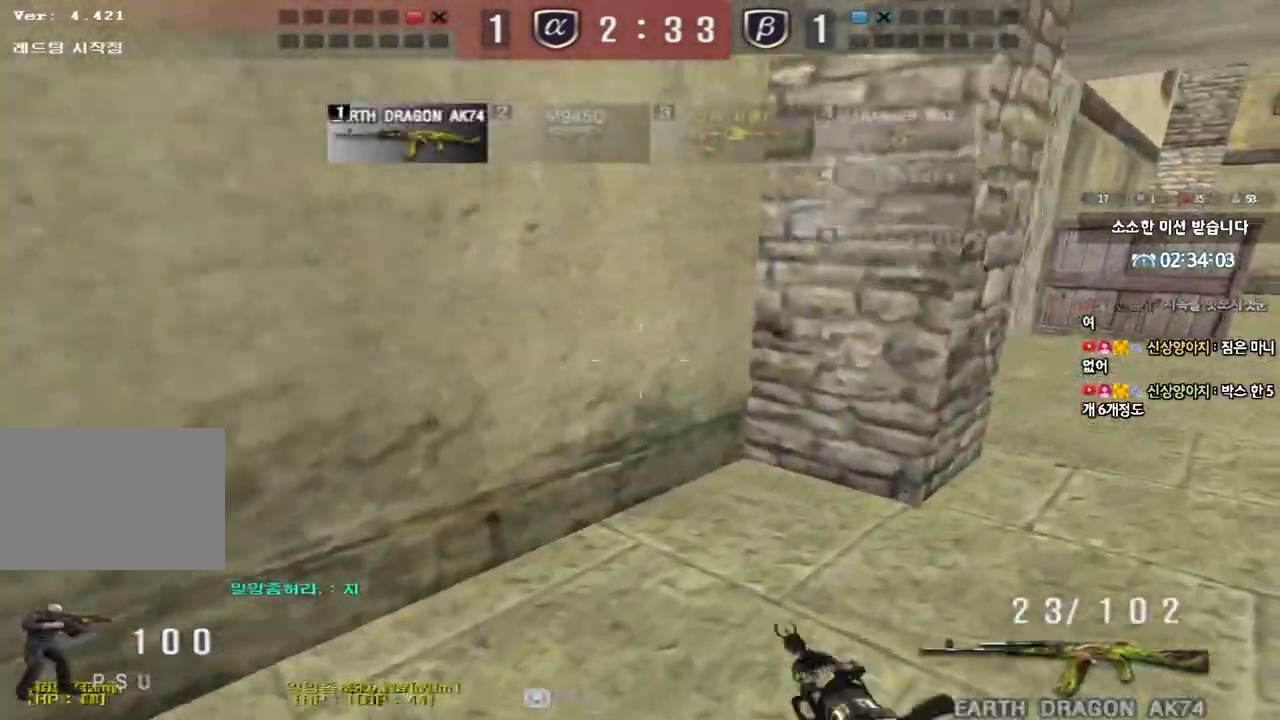
{"keys": ["d", "w"], "events": [[100, "ctrl", "down"], [100, "d", "up"], [117, "w", "up"], [183, "ctrl", "up"], [200, "d", "down"], [200, "w", "down"], [367, "d", "up"], [383, "ctrl", "down"], [383, "w", "up"], [467, "ctrl", "up"], [483, "d", "down"], [483, "w", "down"]]}
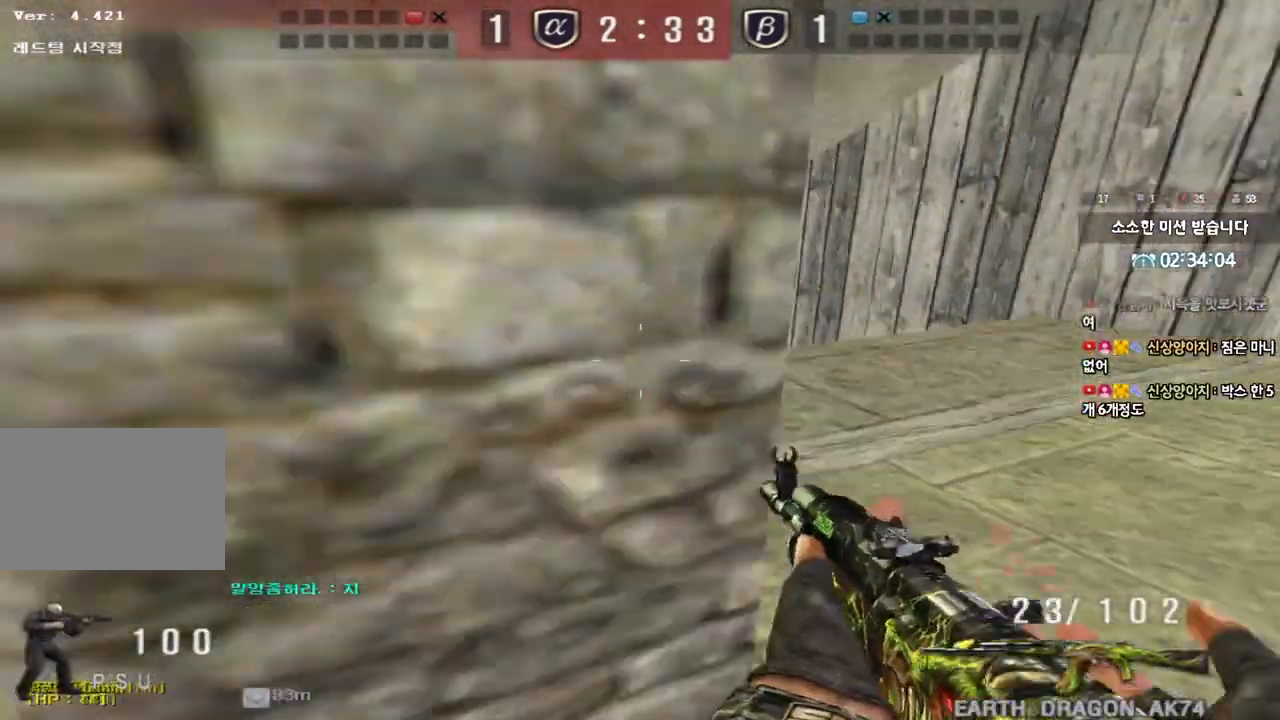
{"keys": ["ctrl"], "events": [[183, "ctrl", "down"], [183, "d", "up"], [217, "w", "up"], [267, "ctrl", "up"], [283, "d", "down"], [283, "w", "down"], [400, "ctrl", "down"], [400, "d", "up"], [417, "w", "up"]]}
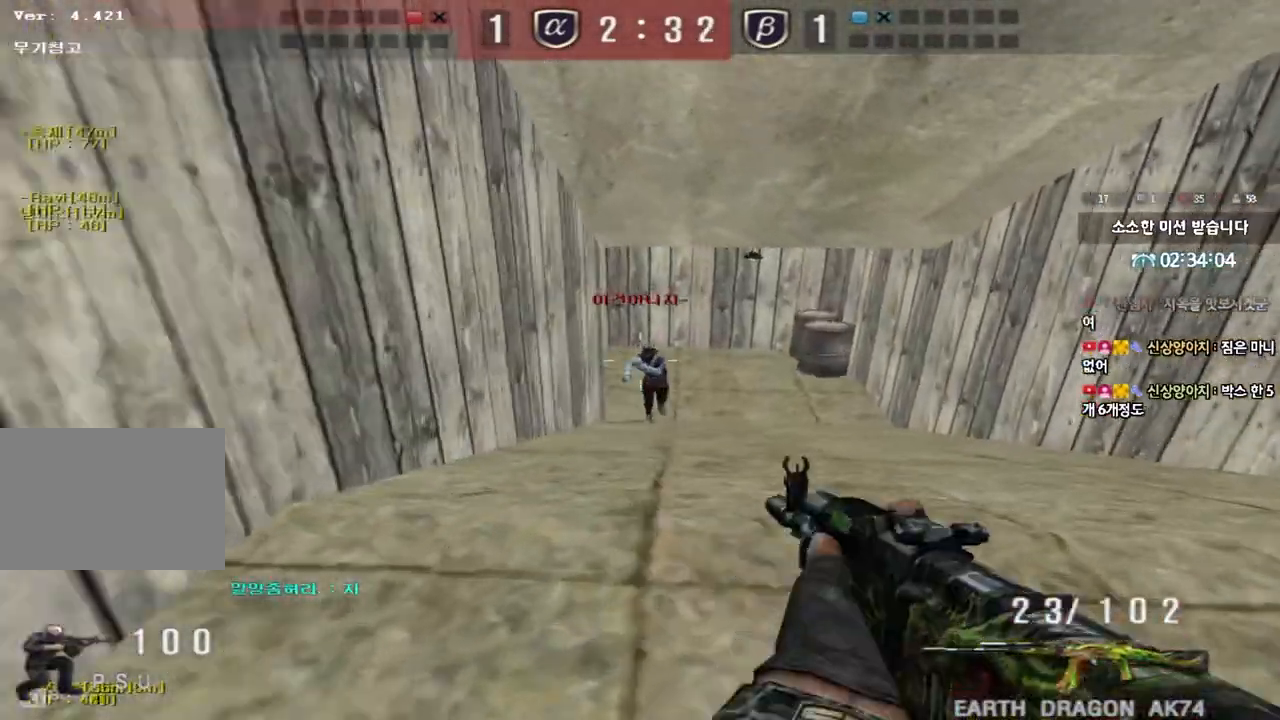
{"keys": ["ctrl"], "events": []}
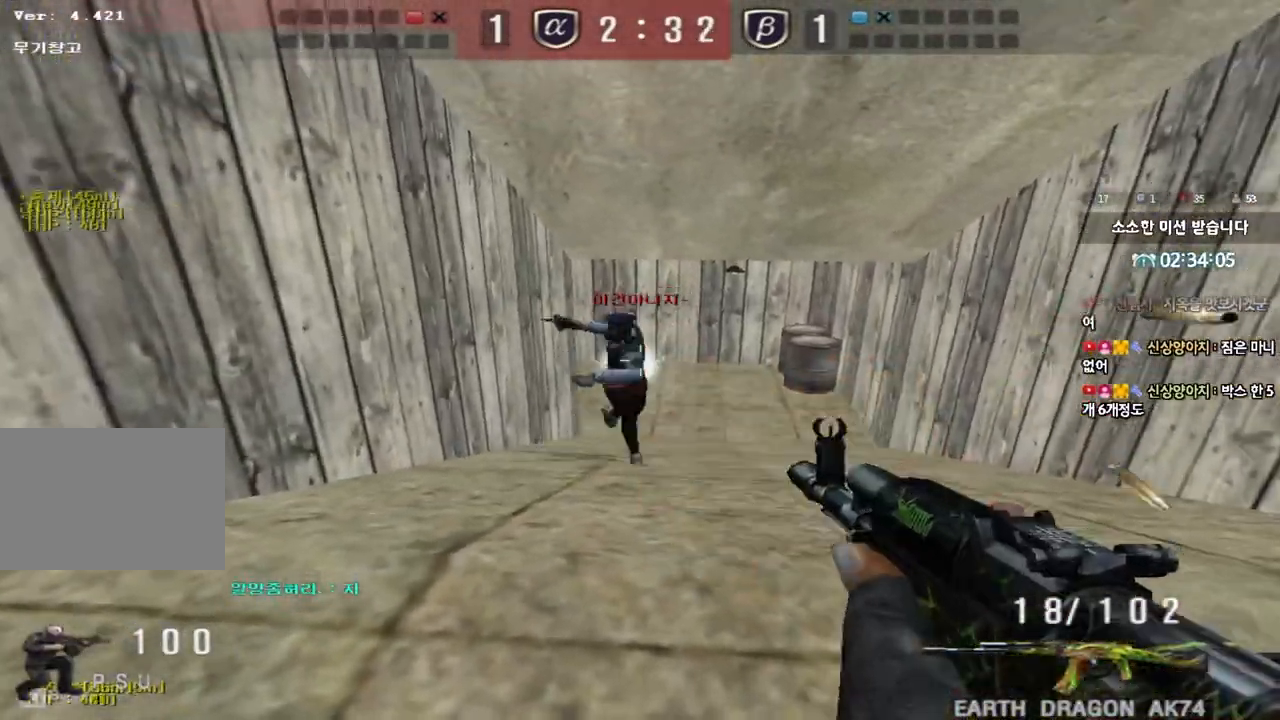
{"keys": ["a", "w"], "events": [[150, "a", "down"], [167, "w", "down"], [200, "ctrl", "up"]]}
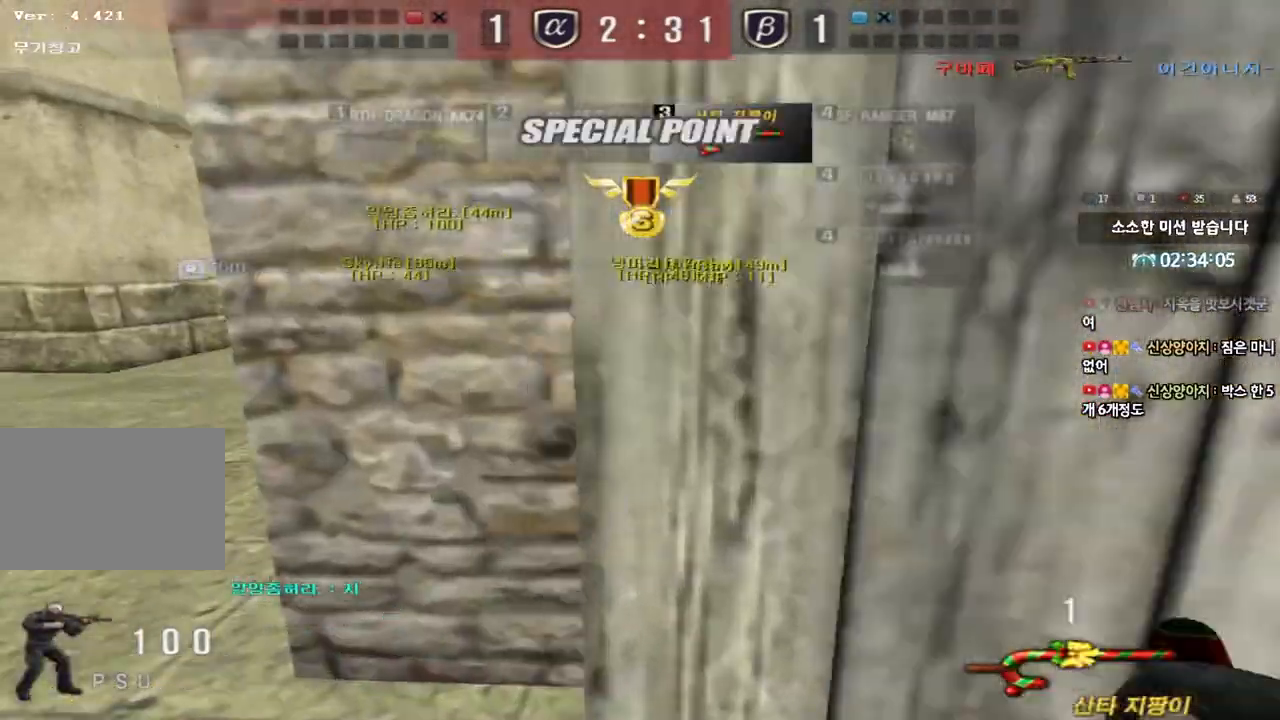
{"keys": ["a", "w"], "events": [[117, "r", "down"], [200, "r", "up"], [233, "ctrl", "down"], [250, "w", "up"], [267, "a", "up"], [283, "r", "down"], [317, "w", "down"], [333, "a", "down"], [350, "ctrl", "up"], [367, "r", "up"]]}